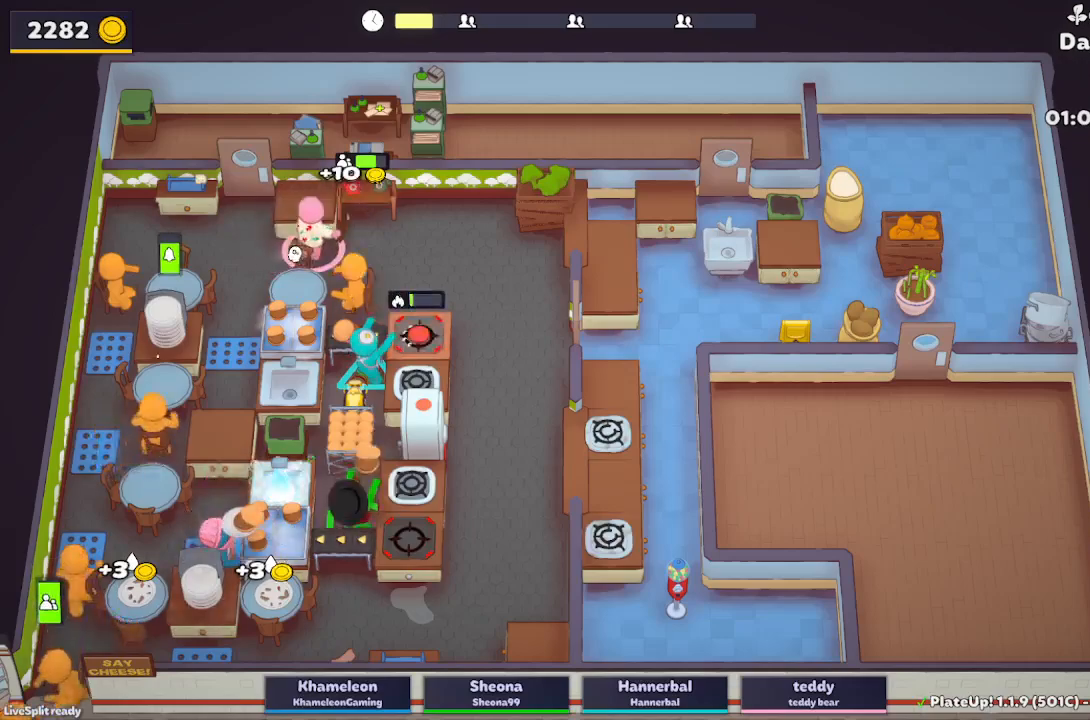
Gameplay with a controller (Xbox layout); each line is a JSON object with the inputs held at the frame after it. "button_events" lists button changes between this image and that frame as [ms after this image, input, new state], when the widget could be followed in between (sticks are given only as held states). Not read: L3 R3 right_stick.
{"buttons": ["A", "L2"], "left_stick": "left", "button_events": [[67, "A", "up"], [383, "A", "down"]]}
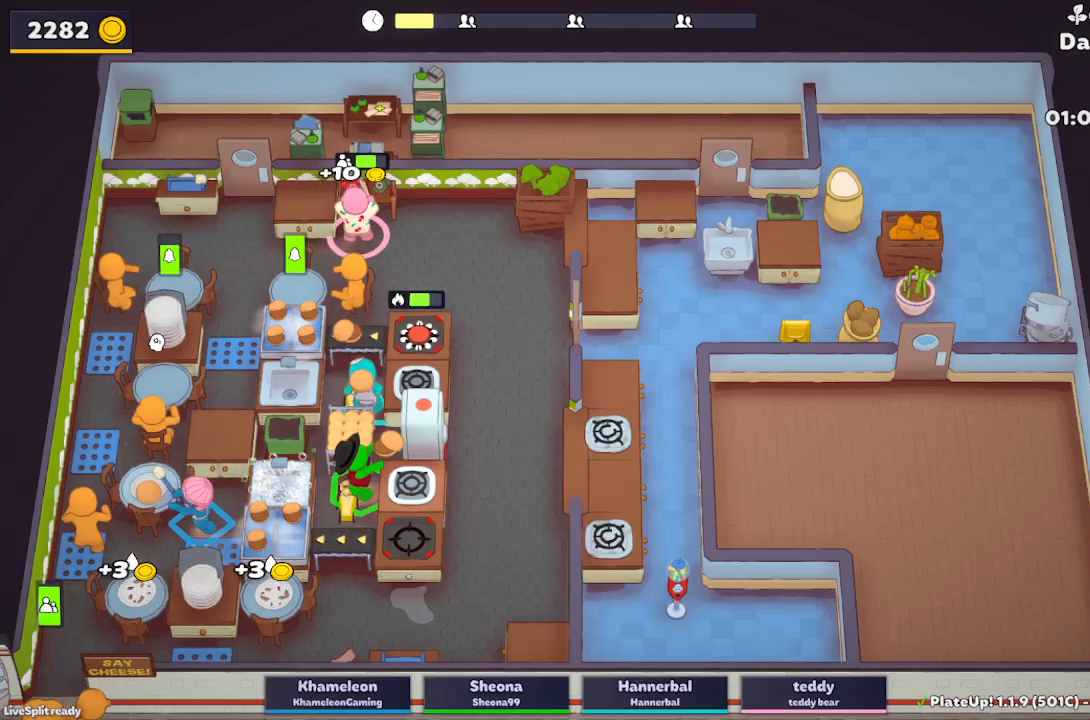
{"buttons": ["A", "L2"], "left_stick": "down-right", "button_events": [[33, "A", "up"], [417, "A", "down"]]}
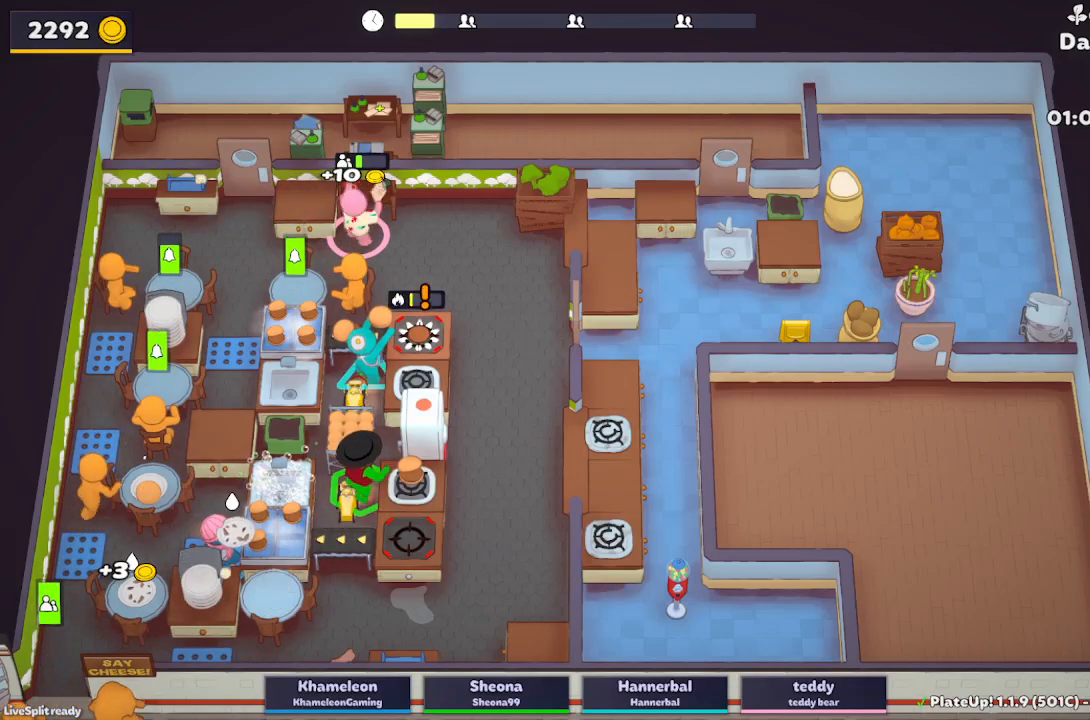
{"buttons": ["A", "L2", "R1"], "left_stick": "up-right", "button_events": [[33, "A", "up"], [450, "A", "down"], [450, "R1", "down"]]}
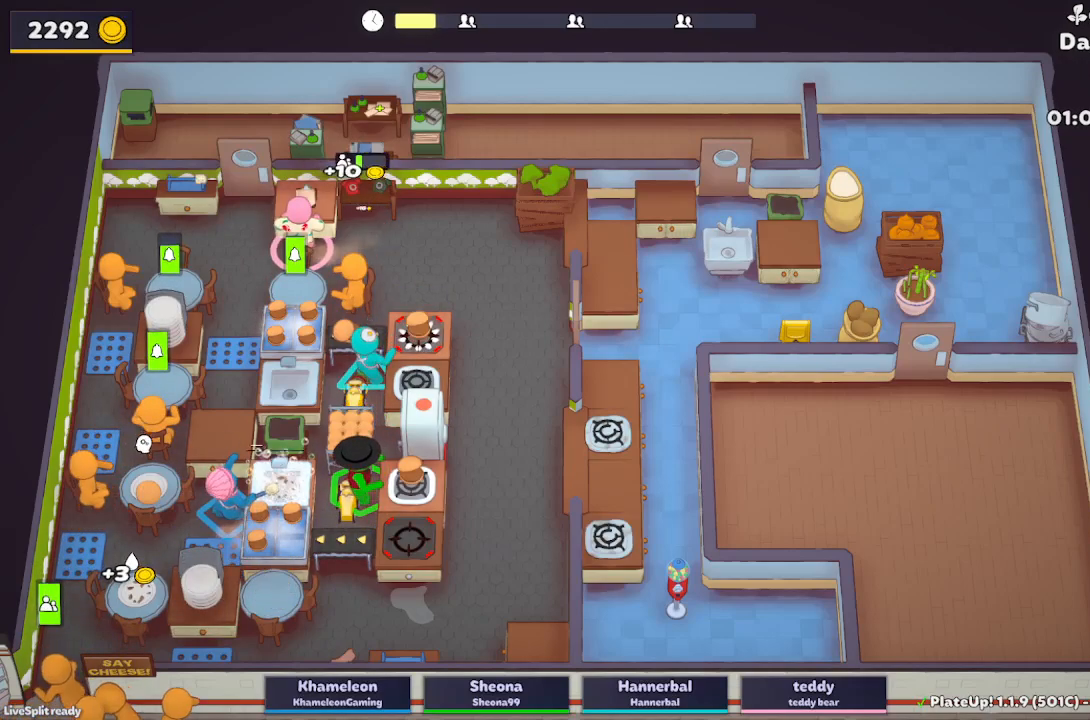
{"buttons": ["A", "L2", "R1"], "left_stick": "right", "button_events": [[67, "A", "up"], [400, "A", "down"]]}
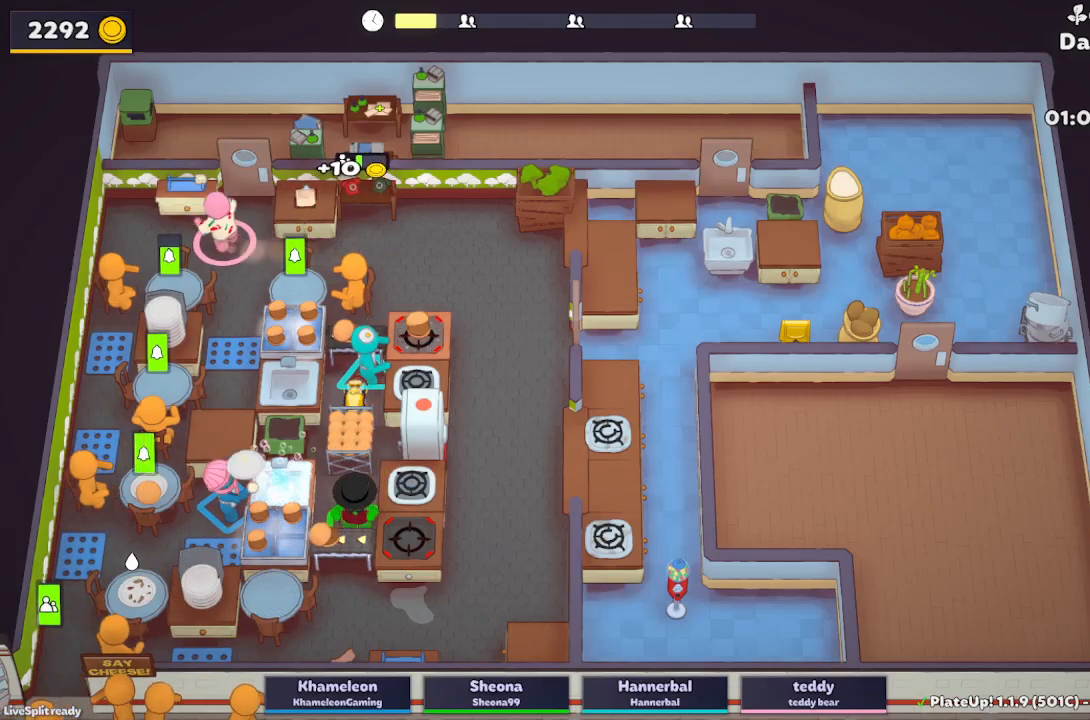
{"buttons": [], "left_stick": "up-left", "button_events": [[17, "R1", "up"], [33, "A", "up"], [250, "A", "down"], [383, "A", "up"], [400, "L2", "up"]]}
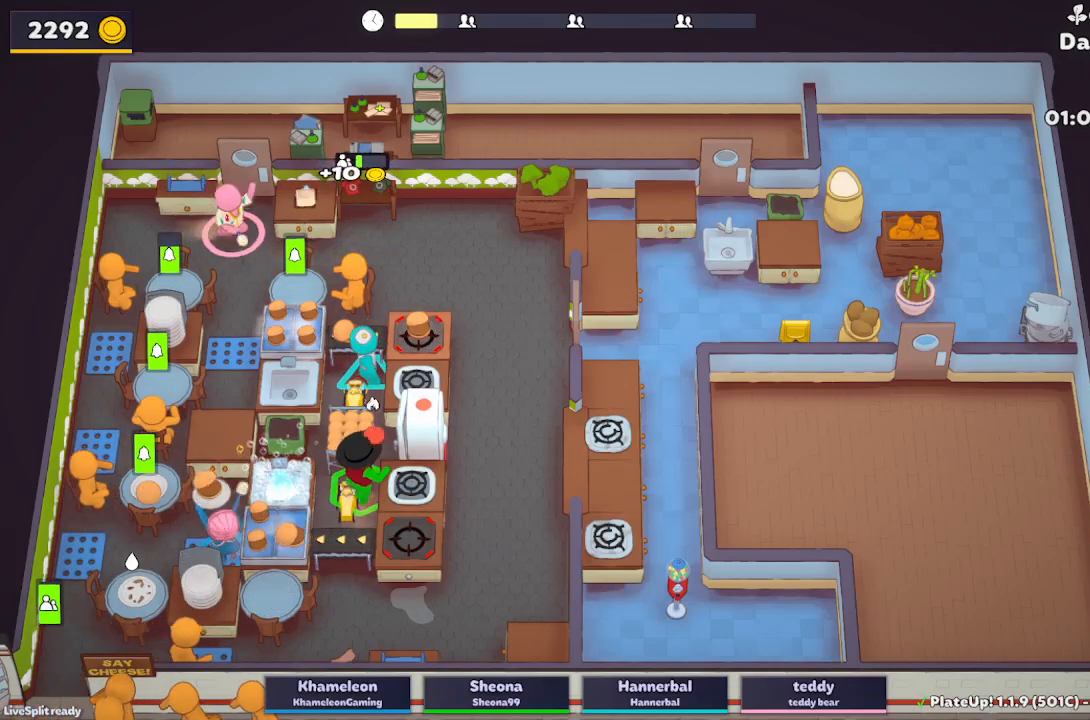
{"buttons": ["L2"], "left_stick": "down-right", "button_events": [[183, "L2", "down"]]}
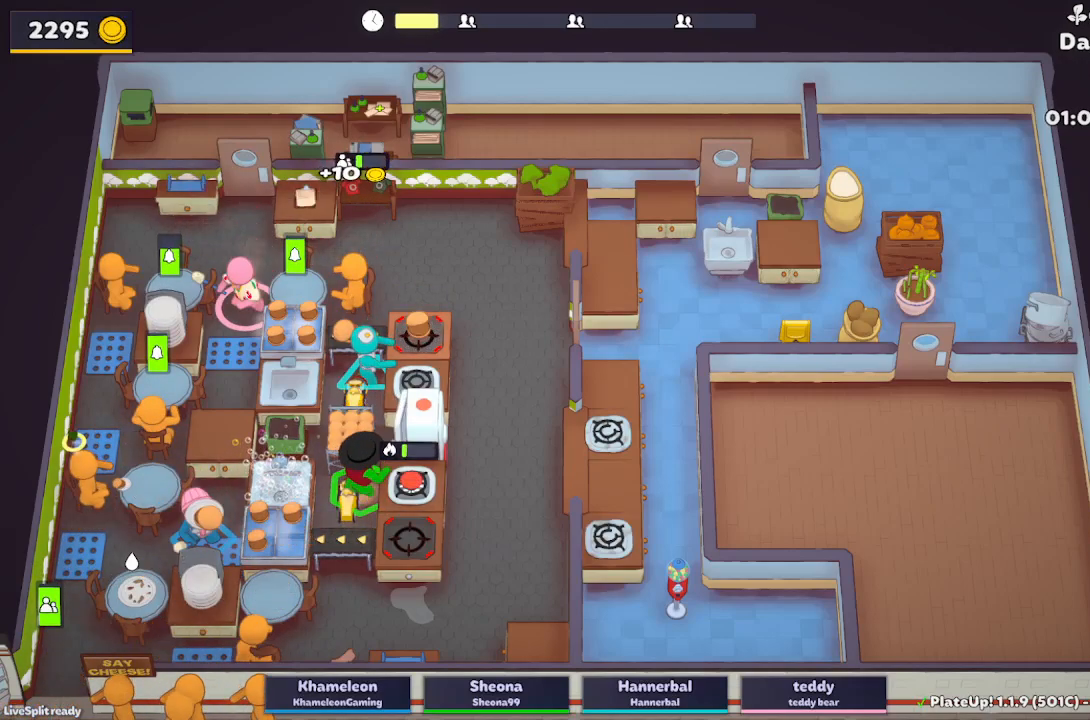
{"buttons": ["A", "L2"], "left_stick": "down-right", "button_events": [[417, "A", "down"]]}
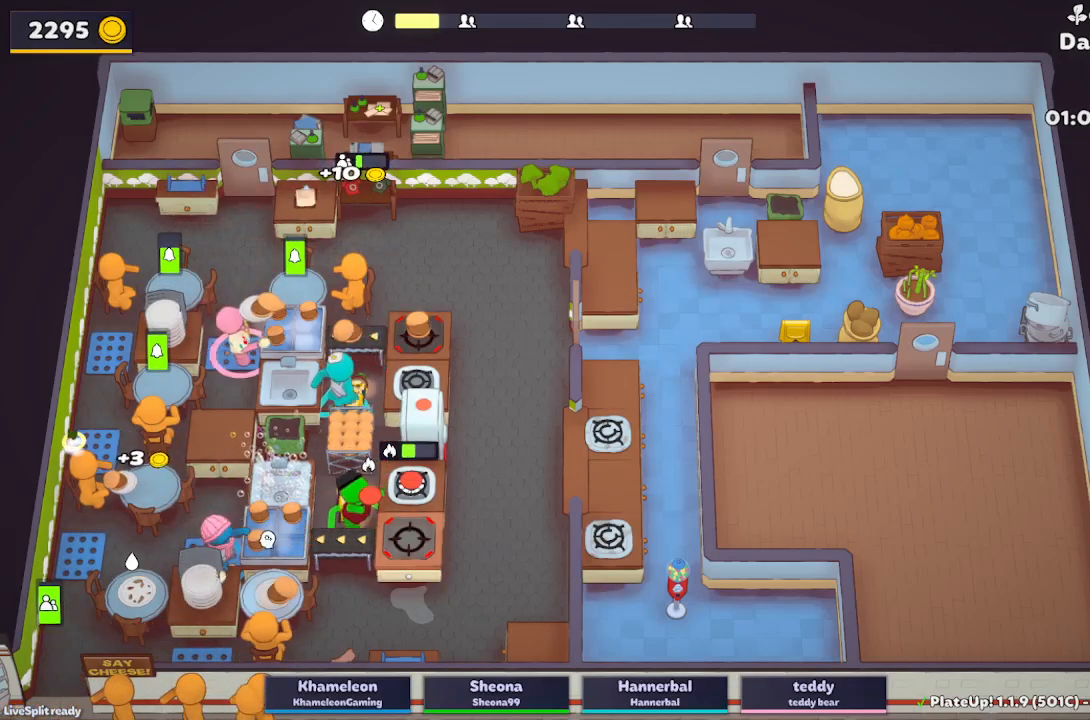
{"buttons": [], "left_stick": "down-right", "button_events": [[50, "A", "up"], [300, "L2", "up"]]}
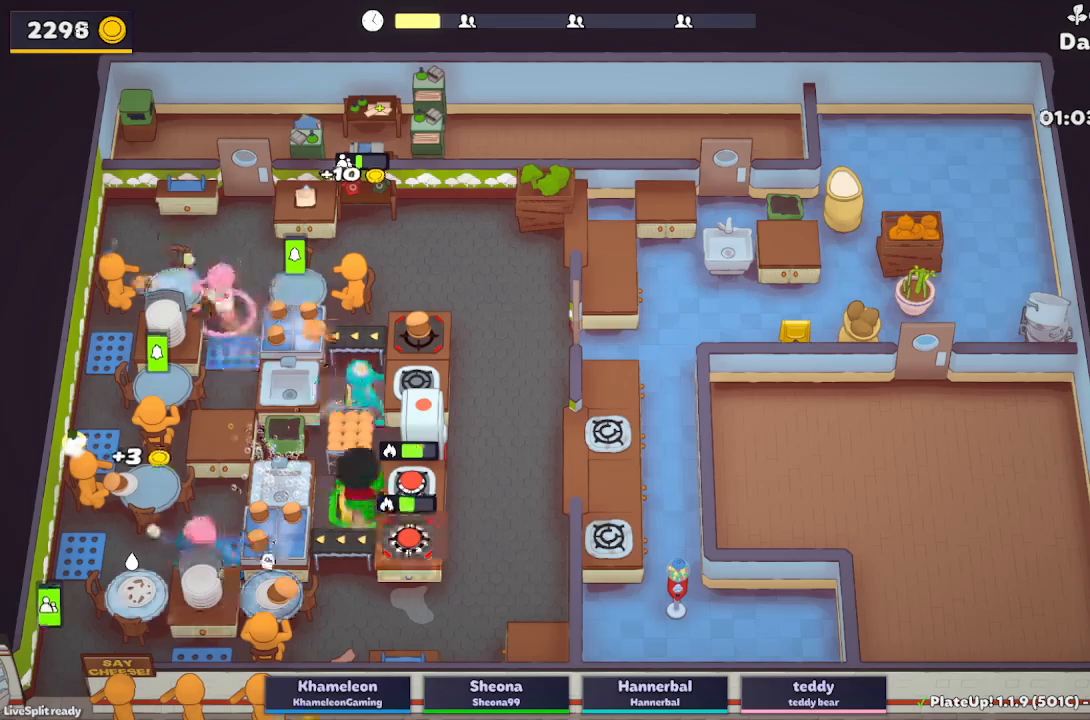
{"buttons": [], "left_stick": "up-right", "button_events": [[67, "A", "down"], [200, "A", "up"]]}
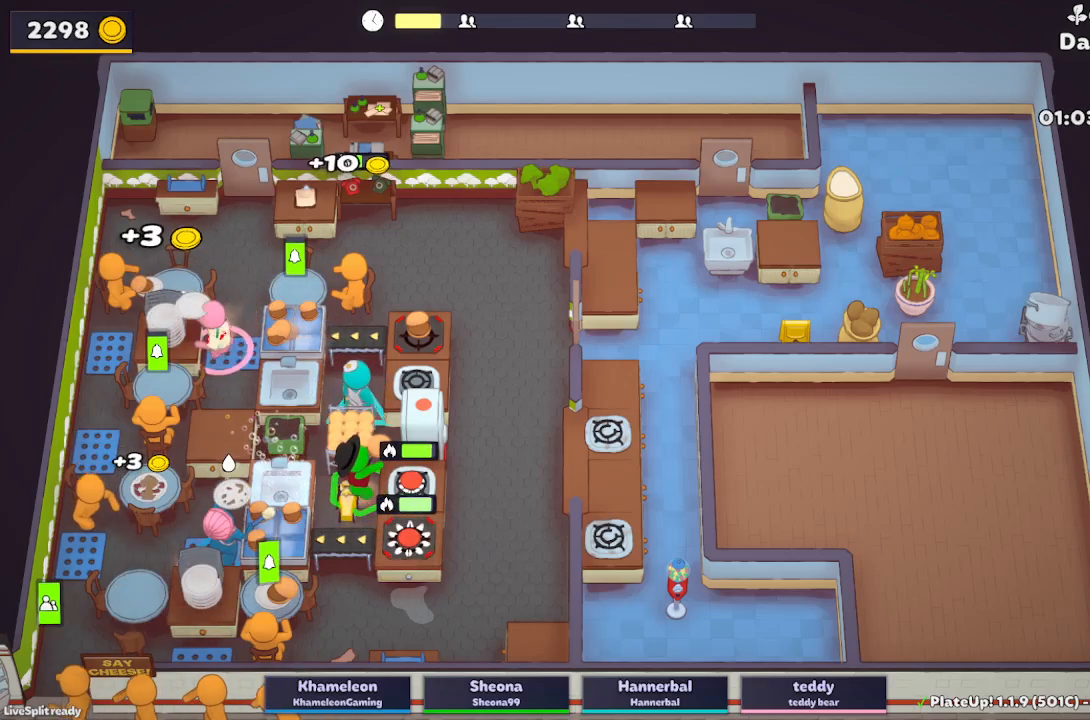
{"buttons": ["L2", "R1"], "left_stick": "right", "button_events": [[67, "A", "down"], [67, "R1", "down"], [167, "A", "up"], [217, "L2", "down"]]}
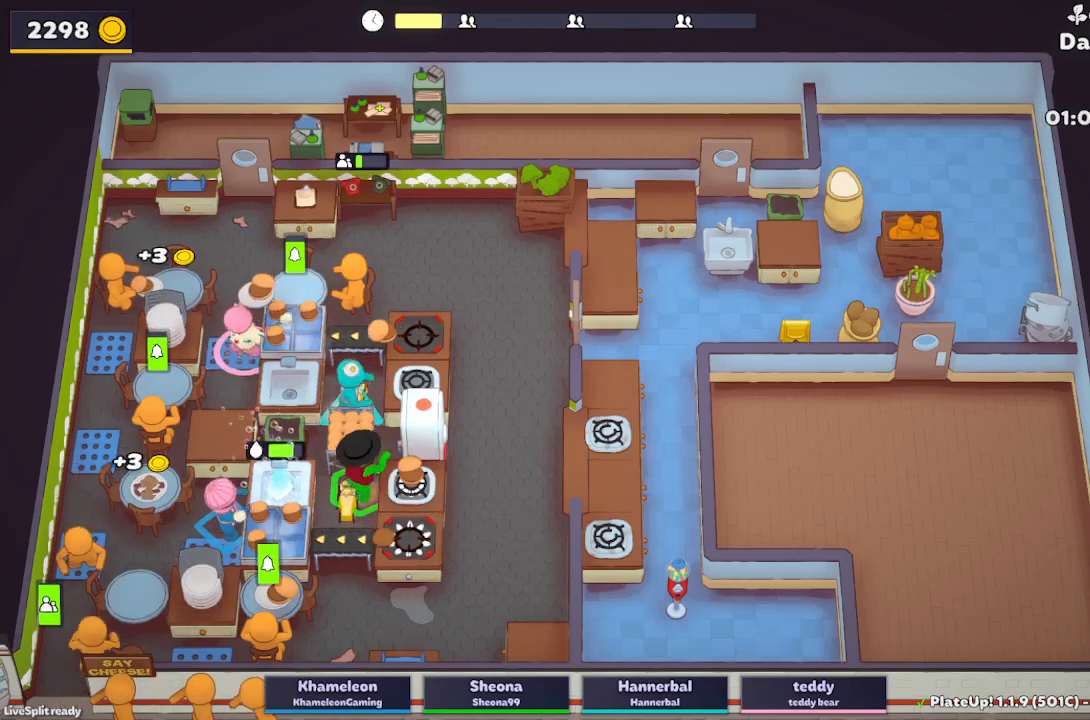
{"buttons": [], "left_stick": "down-right", "button_events": [[50, "A", "down"], [200, "R1", "up"], [217, "A", "up"], [400, "L2", "up"]]}
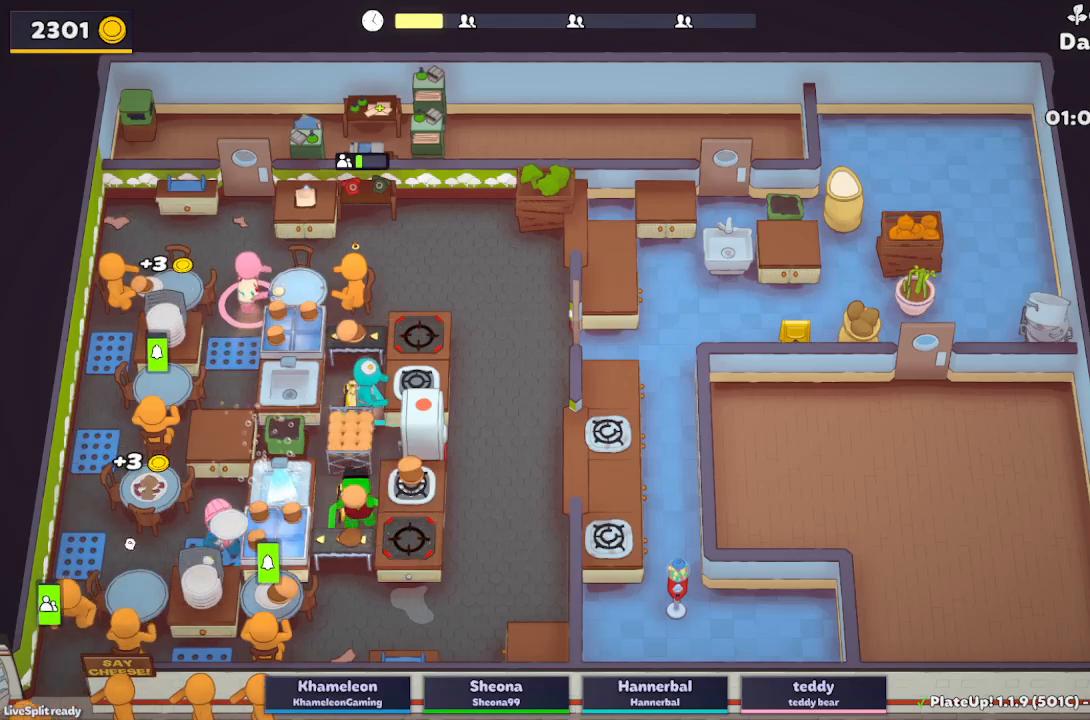
{"buttons": ["A", "L2"], "left_stick": "right", "button_events": [[100, "L2", "down"], [450, "A", "down"]]}
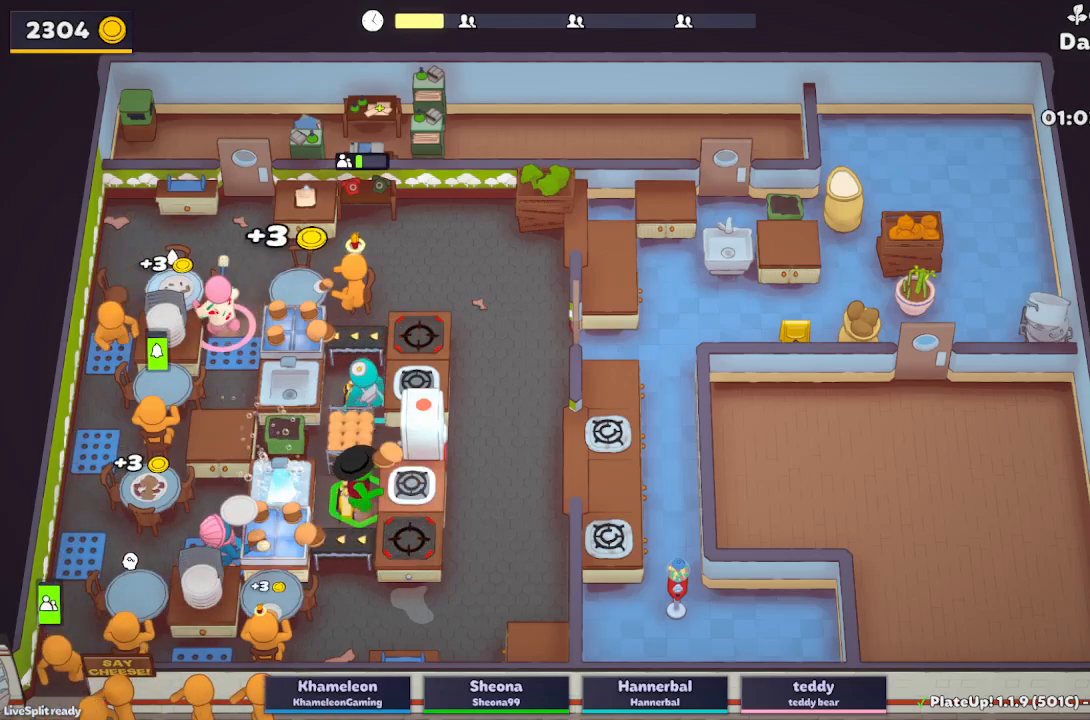
{"buttons": ["L2"], "left_stick": "down-left", "button_events": [[117, "A", "up"]]}
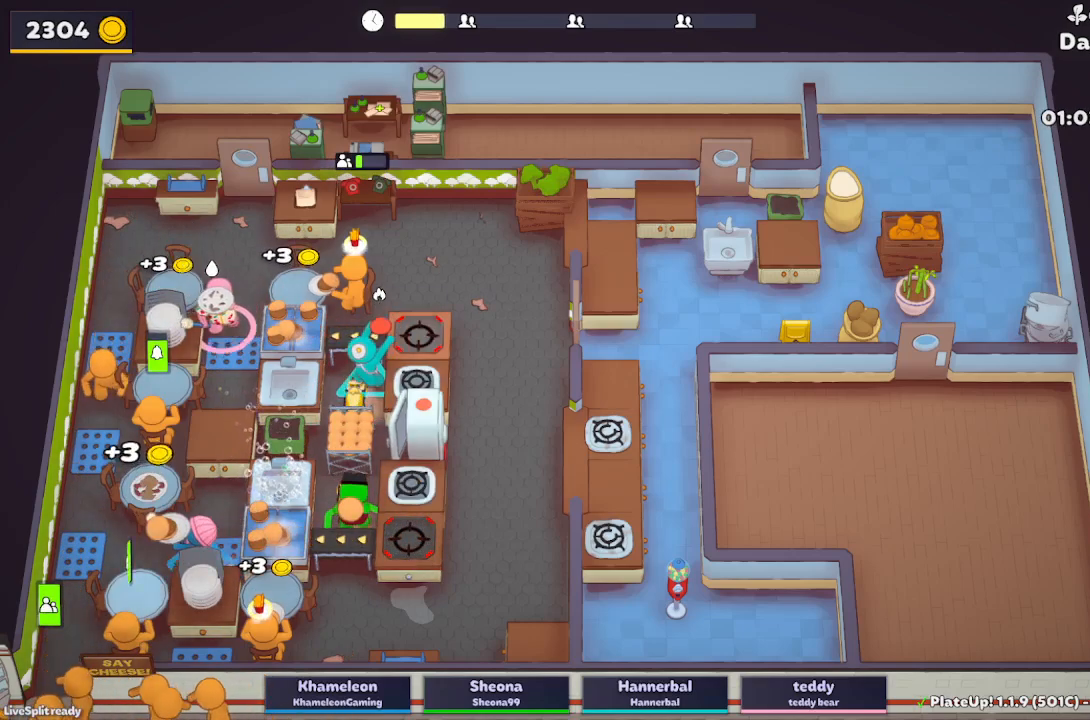
{"buttons": ["L2"], "left_stick": "left", "button_events": []}
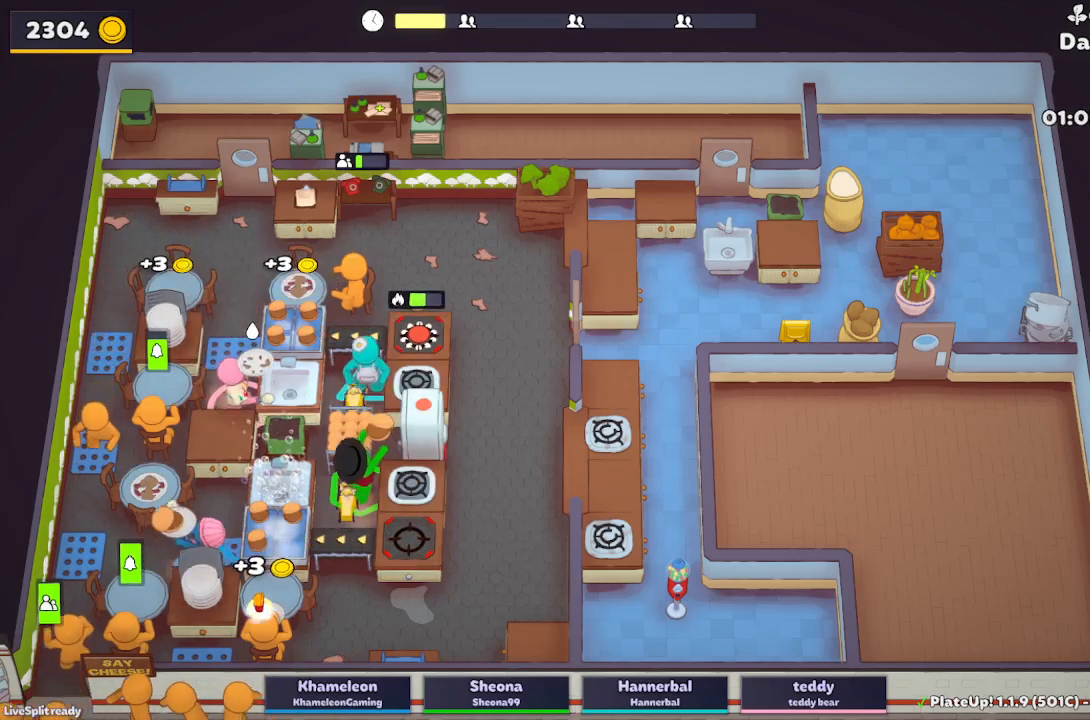
{"buttons": ["A", "L2", "R1"], "left_stick": "down", "button_events": [[50, "L2", "up"], [233, "L2", "down"], [450, "A", "down"], [450, "R1", "down"]]}
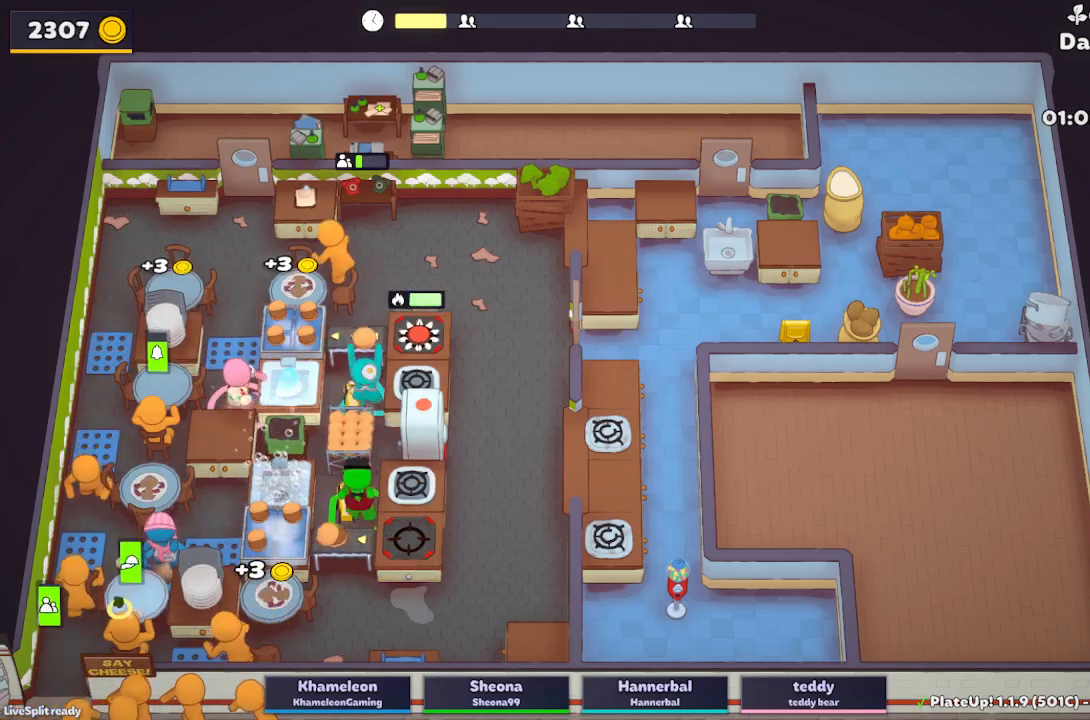
{"buttons": ["A", "L2"], "left_stick": "up-left", "button_events": [[100, "A", "up"], [100, "R1", "up"], [483, "A", "down"]]}
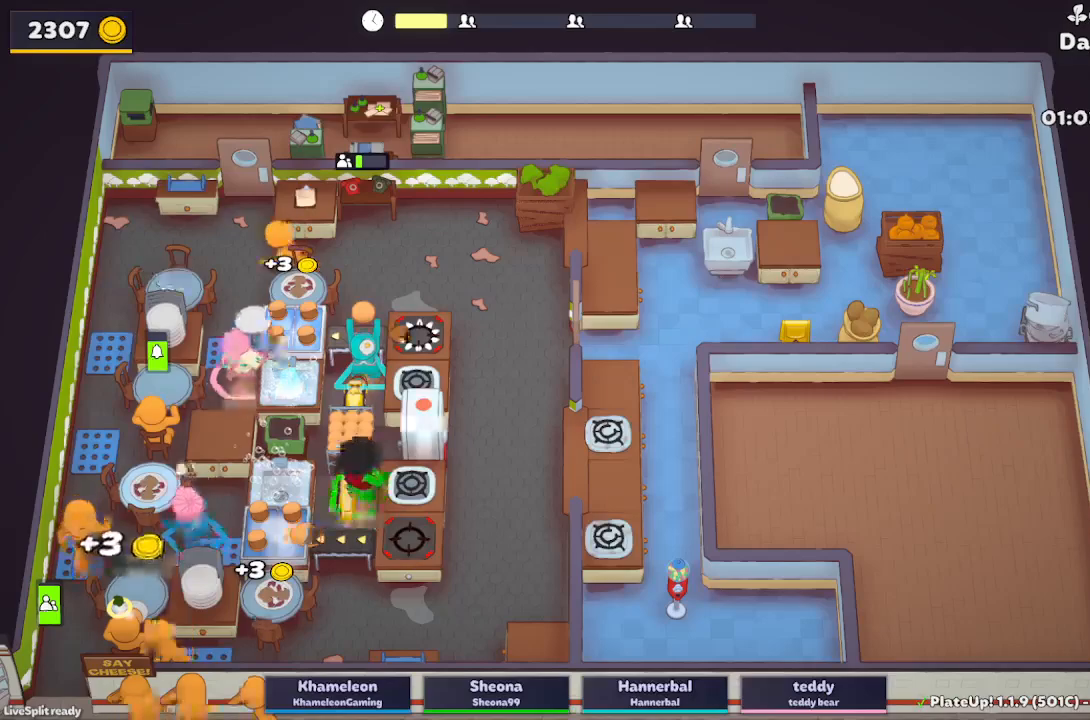
{"buttons": ["L2"], "left_stick": "up-right", "button_events": [[133, "A", "up"]]}
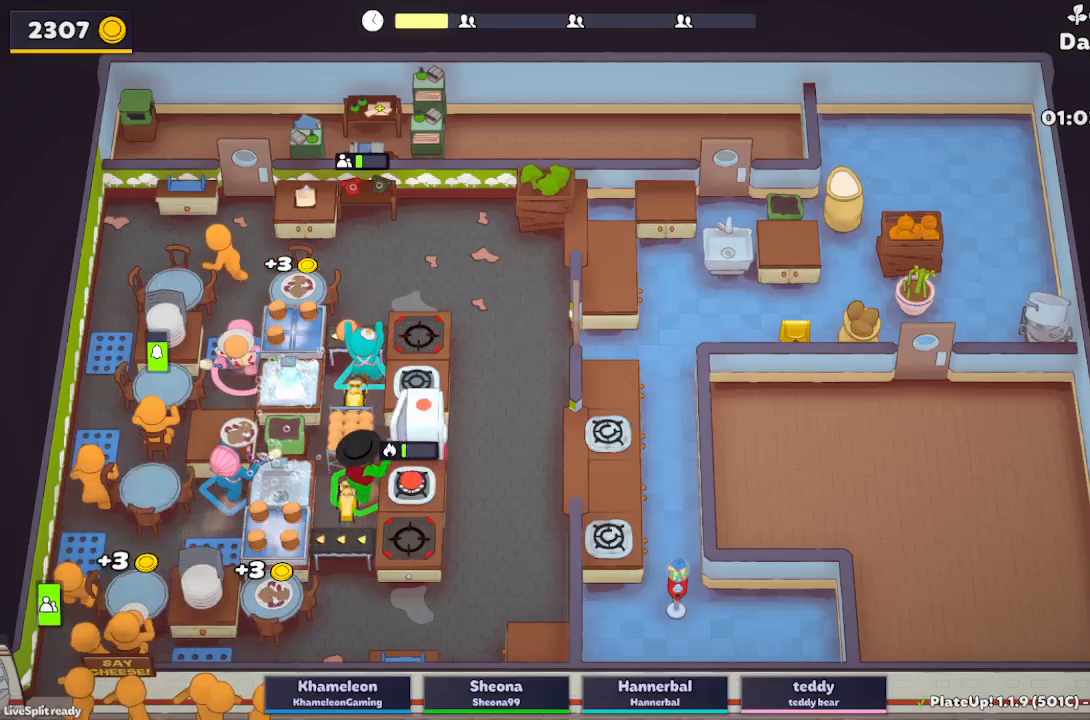
{"buttons": ["L2", "R1"], "left_stick": "right", "button_events": [[133, "A", "down"], [250, "A", "up"], [350, "A", "down"], [367, "R1", "down"], [433, "A", "up"]]}
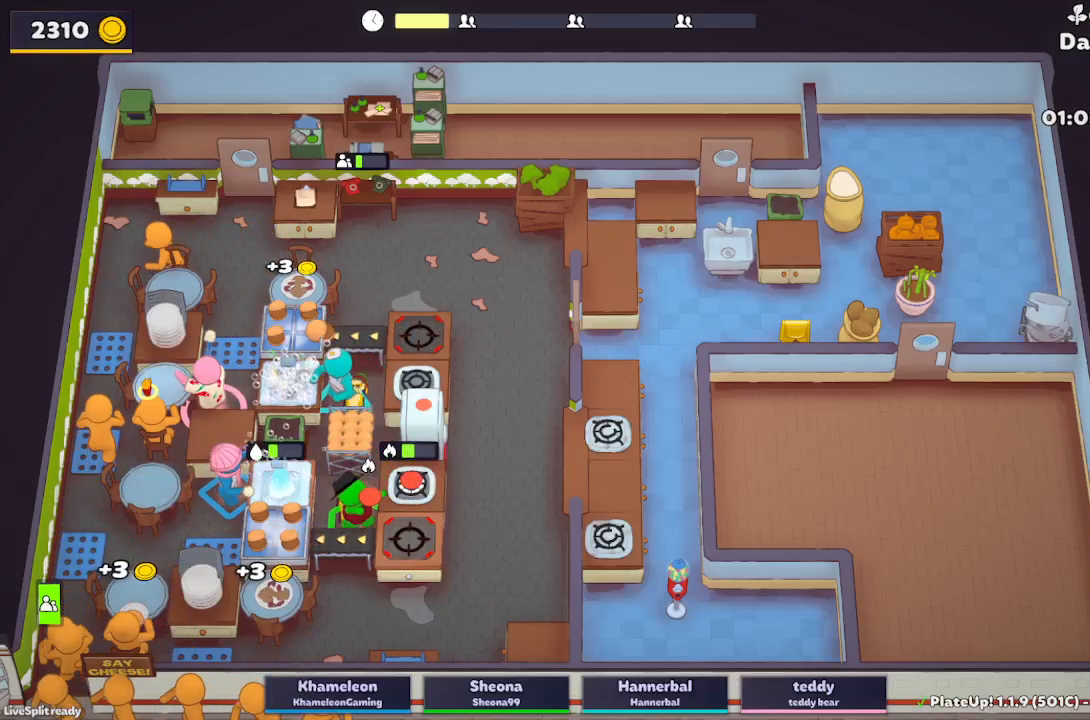
{"buttons": ["L2"], "left_stick": "down", "button_events": [[250, "A", "down"], [350, "R1", "up"], [383, "A", "up"]]}
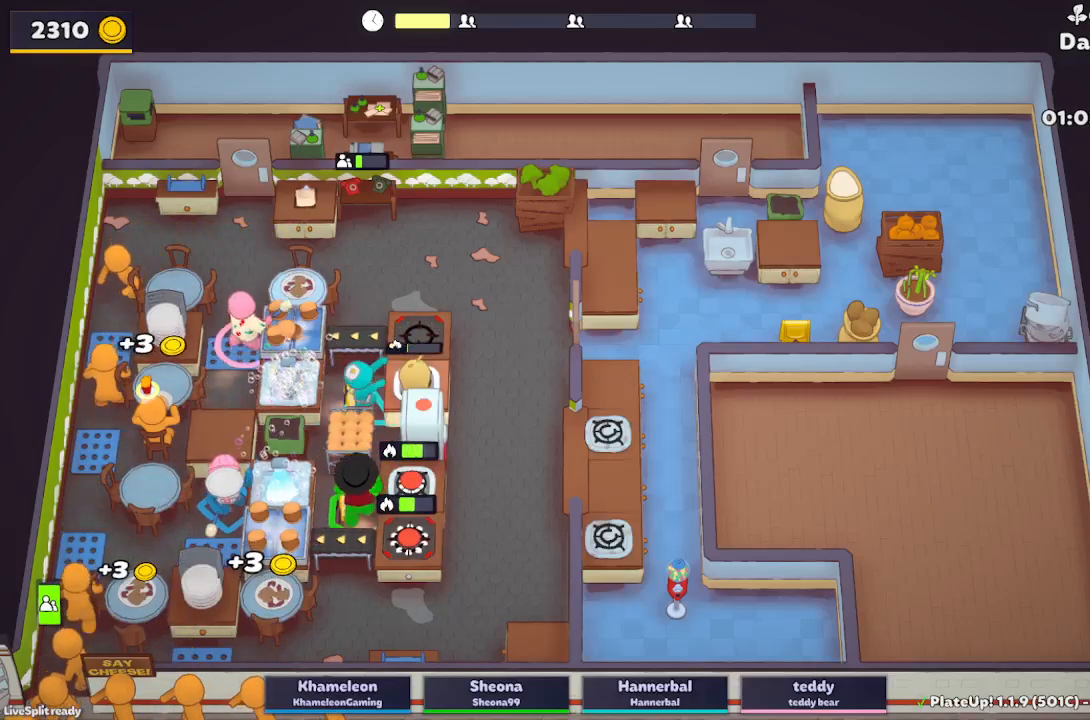
{"buttons": ["L2"], "left_stick": "up-left", "button_events": [[133, "A", "down"], [233, "A", "up"]]}
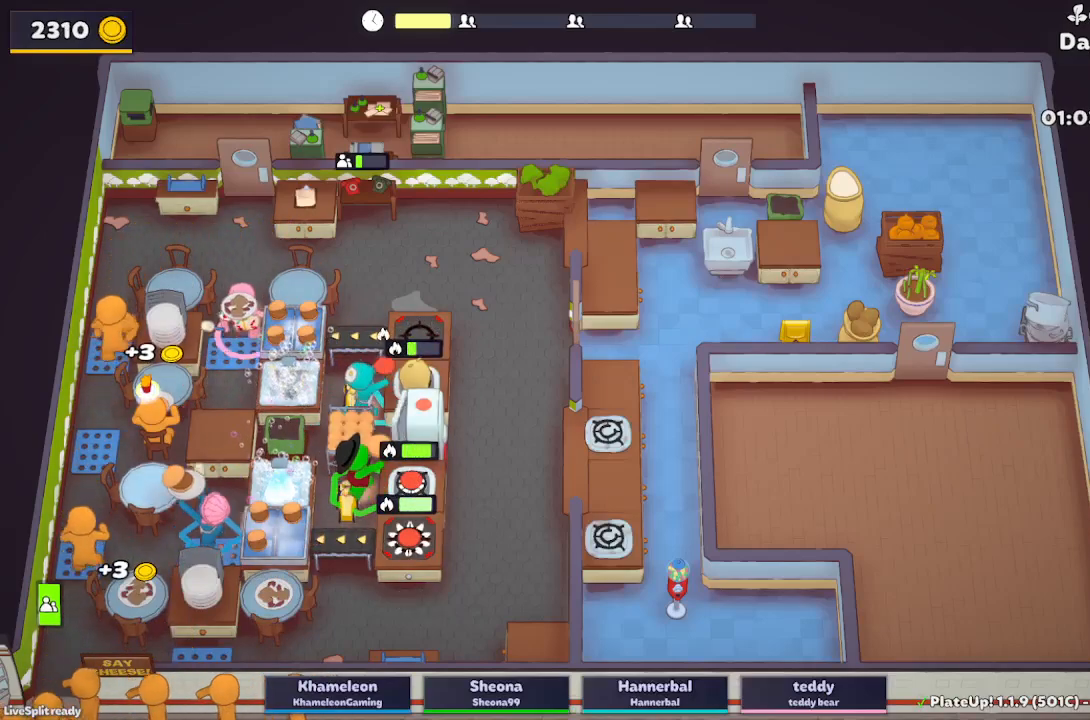
{"buttons": ["L2"], "left_stick": "down-right", "button_events": [[67, "A", "down"], [183, "A", "up"]]}
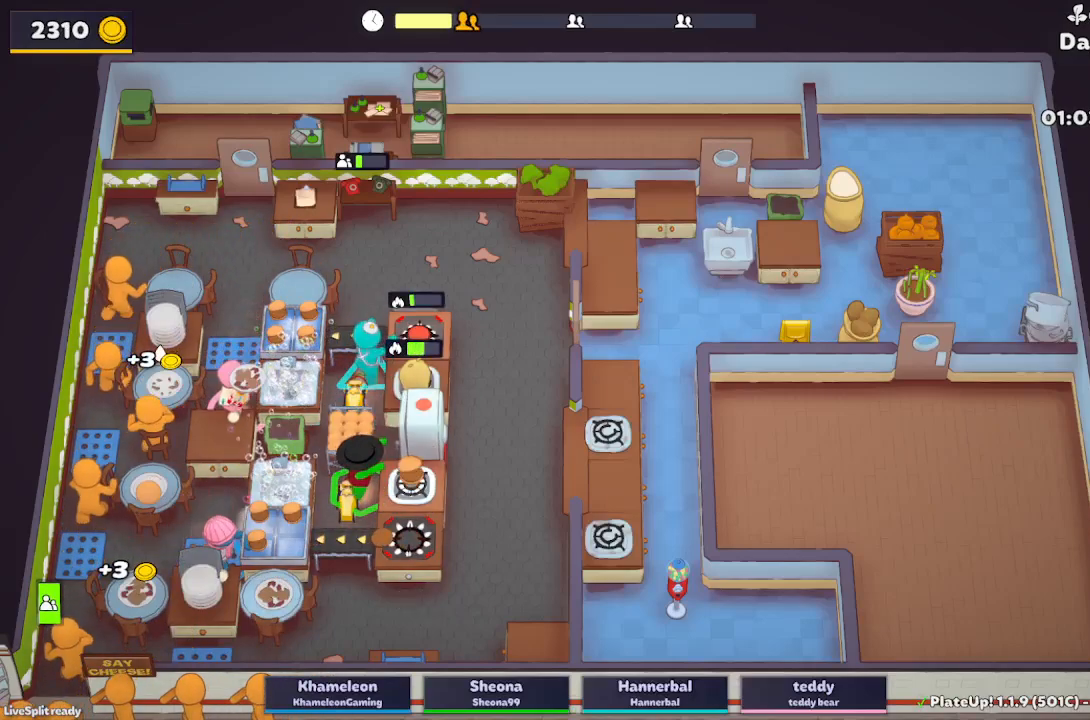
{"buttons": ["L2"], "left_stick": "up", "button_events": [[100, "A", "down"], [217, "A", "up"]]}